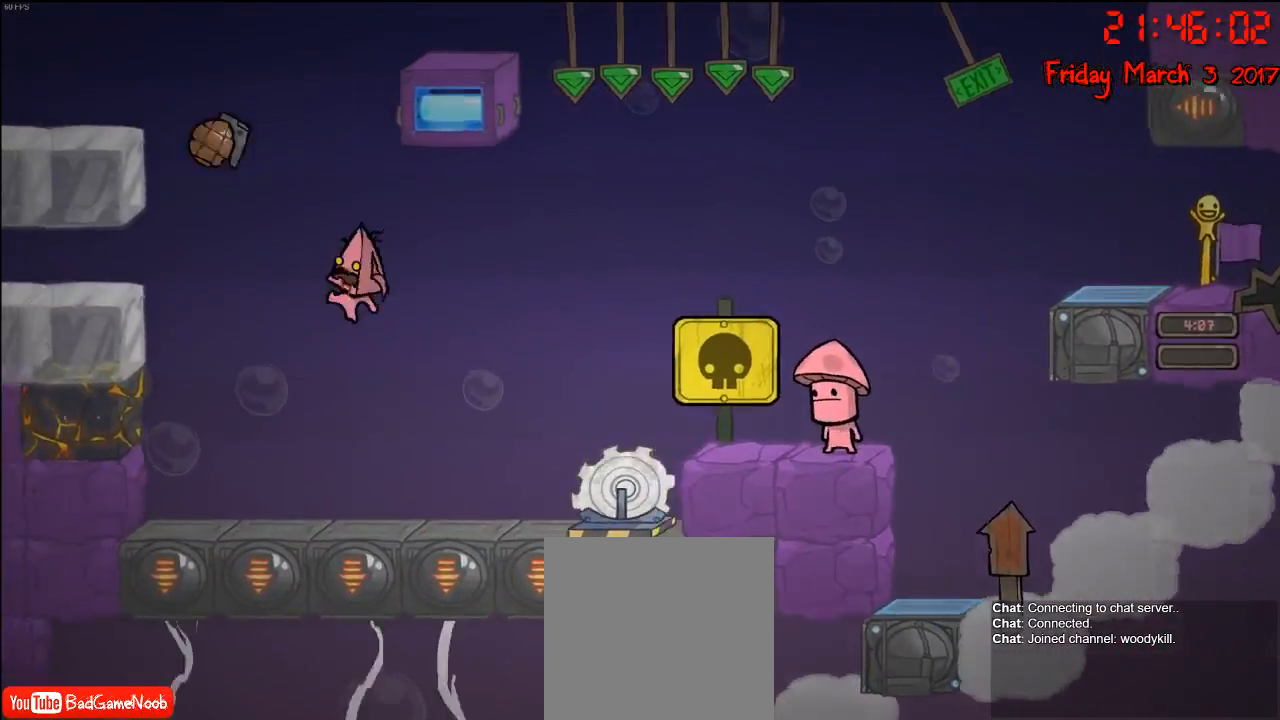
Gameplay with a controller (Xbox layout); each line is a JSON object with the inputs held at the frame after it. "events" lists button and stick changes between this image and that frame as [ms after this image, input, new state], when the widget could be followed in between.
{"buttons": ["A"], "left_stick": "left", "right_stick": "center", "events": [[450, "A", "down"]]}
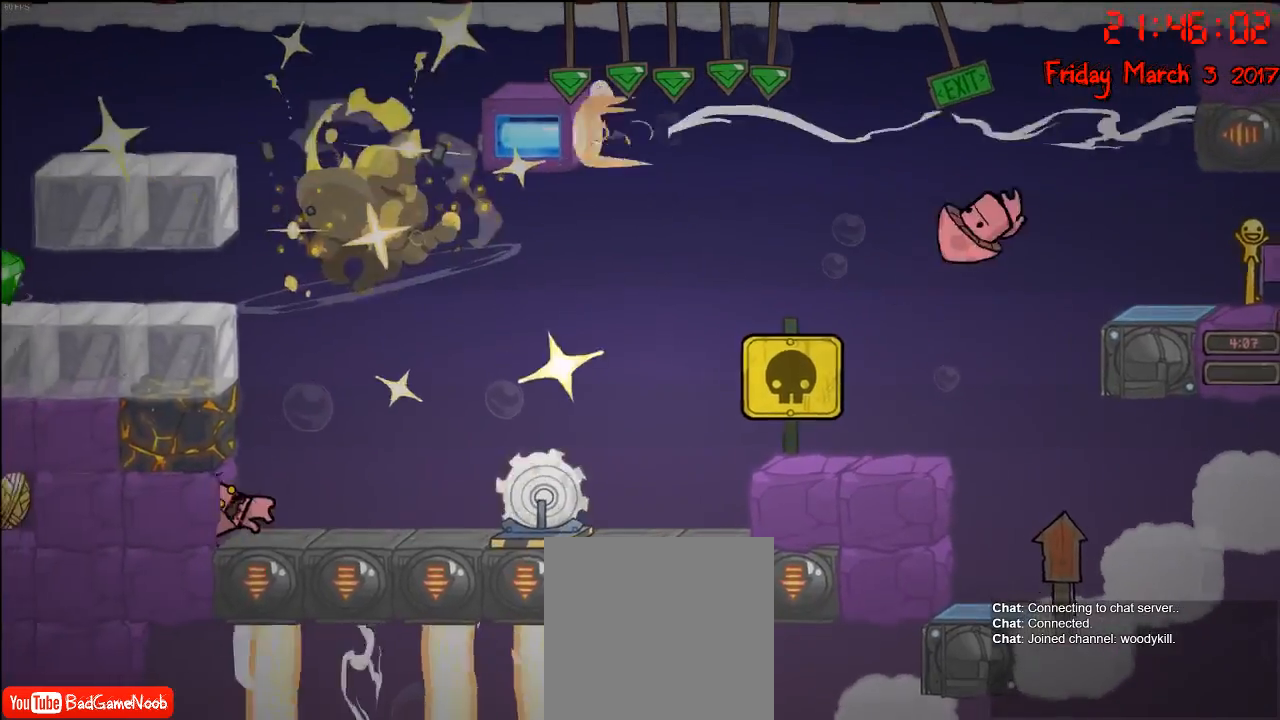
{"buttons": [], "left_stick": "center", "right_stick": "center", "events": [[133, "A", "up"], [233, "left_stick", "center"]]}
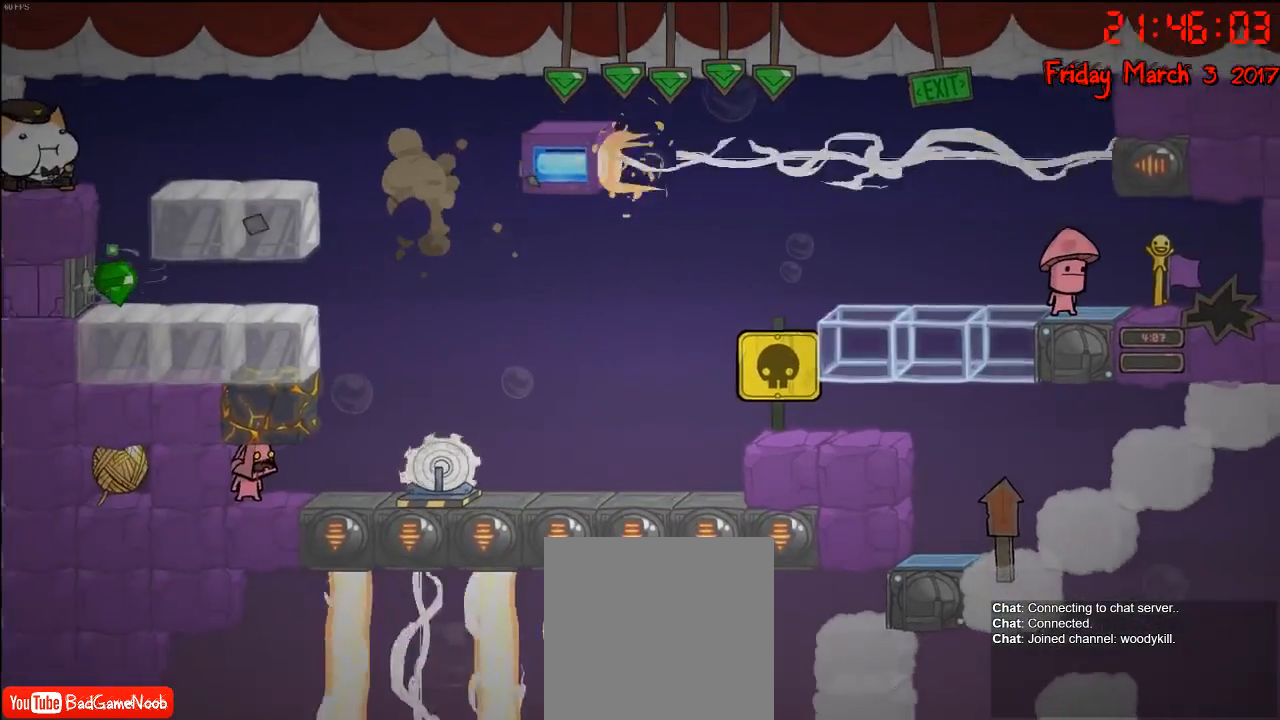
{"buttons": [], "left_stick": "left", "right_stick": "center", "events": [[33, "left_stick", "left"]]}
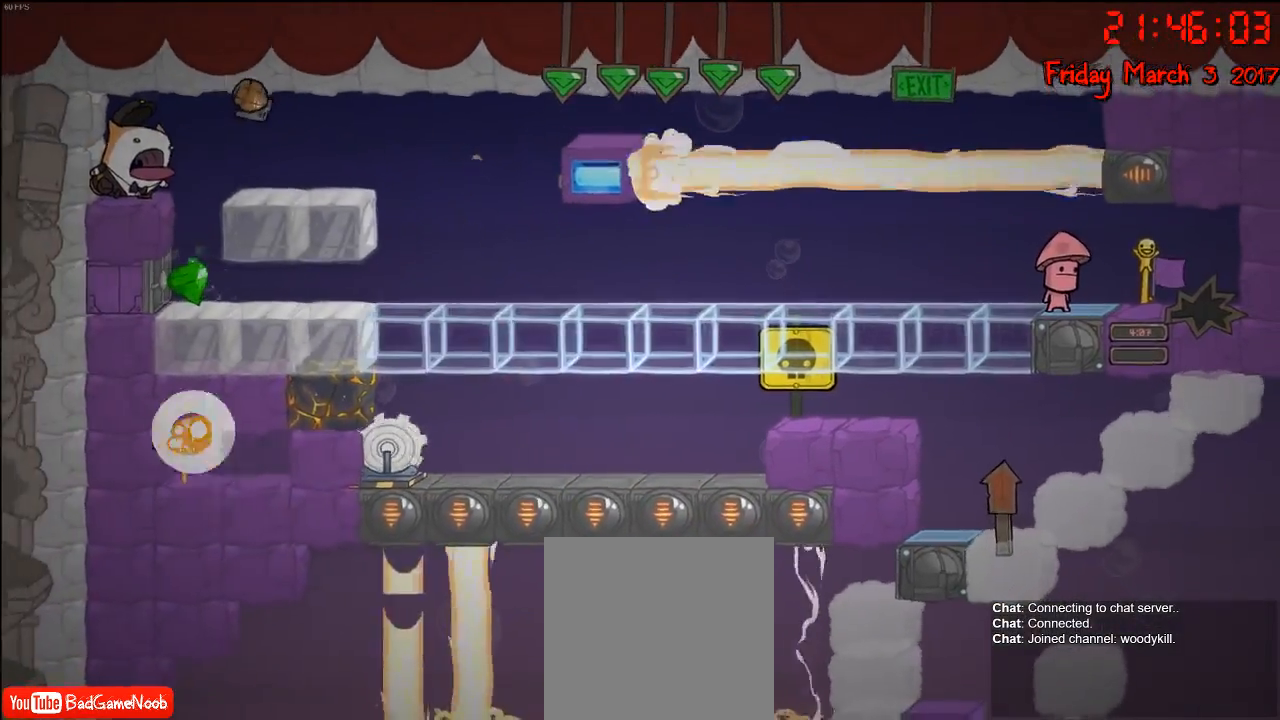
{"buttons": [], "left_stick": "center", "right_stick": "center", "events": [[200, "left_stick", "center"]]}
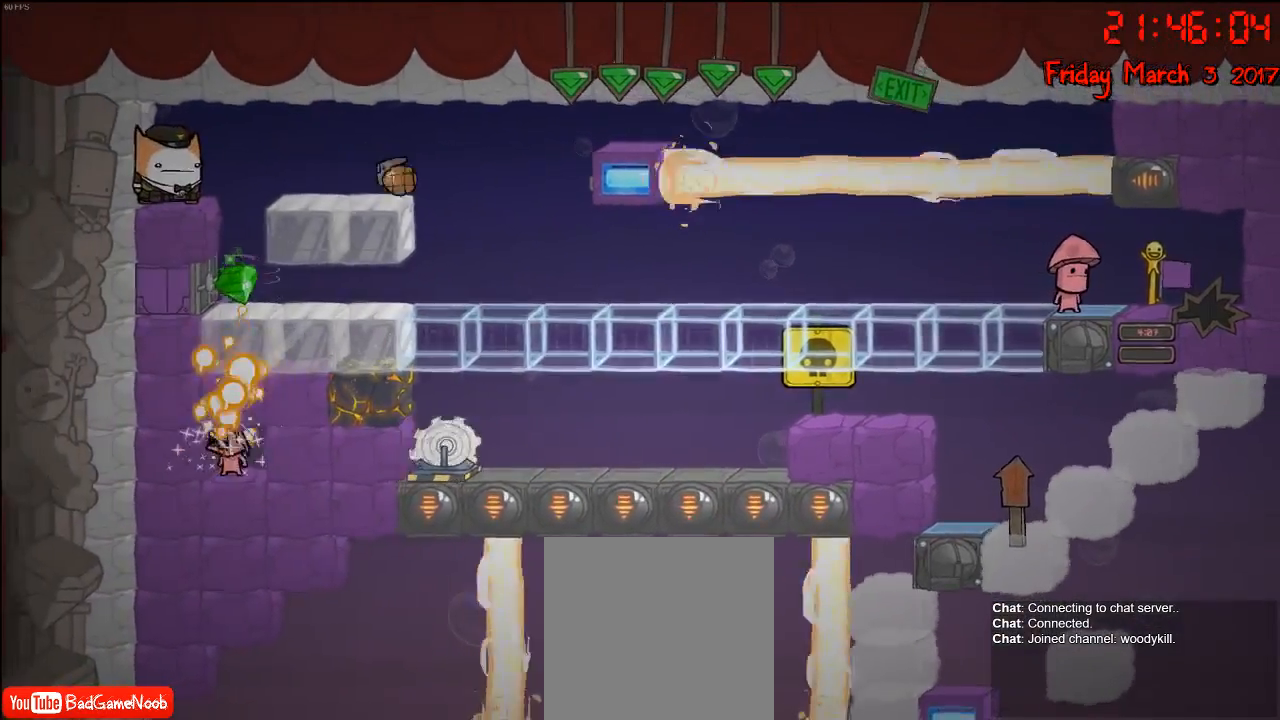
{"buttons": [], "left_stick": "right", "right_stick": "center", "events": [[333, "left_stick", "right"]]}
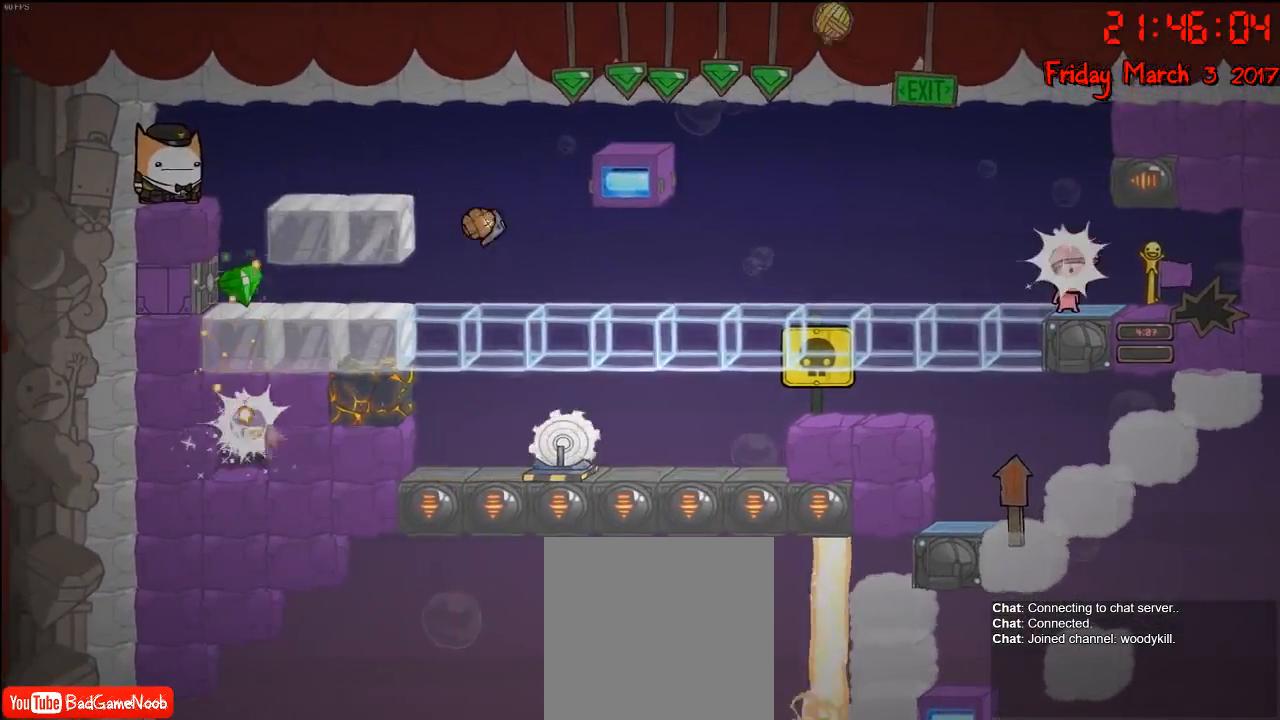
{"buttons": [], "left_stick": "right", "right_stick": "center", "events": []}
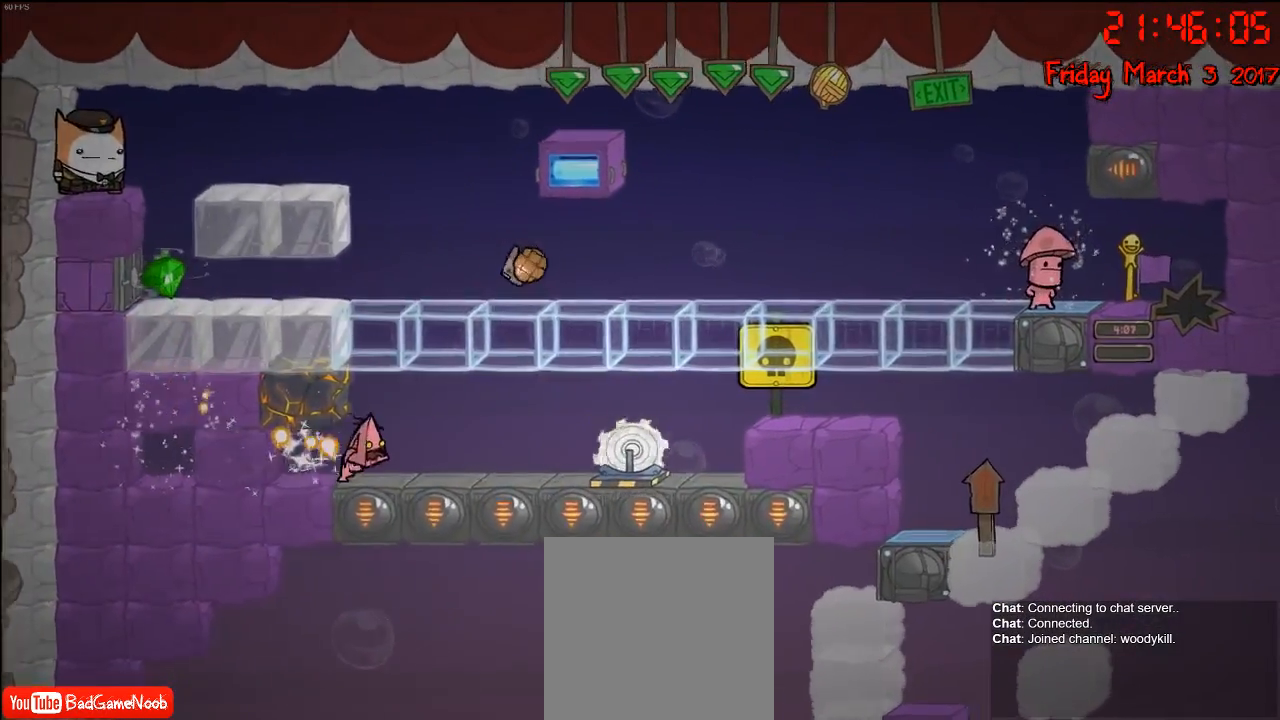
{"buttons": [], "left_stick": "center", "right_stick": "center", "events": [[83, "left_stick", "left"], [283, "left_stick", "center"]]}
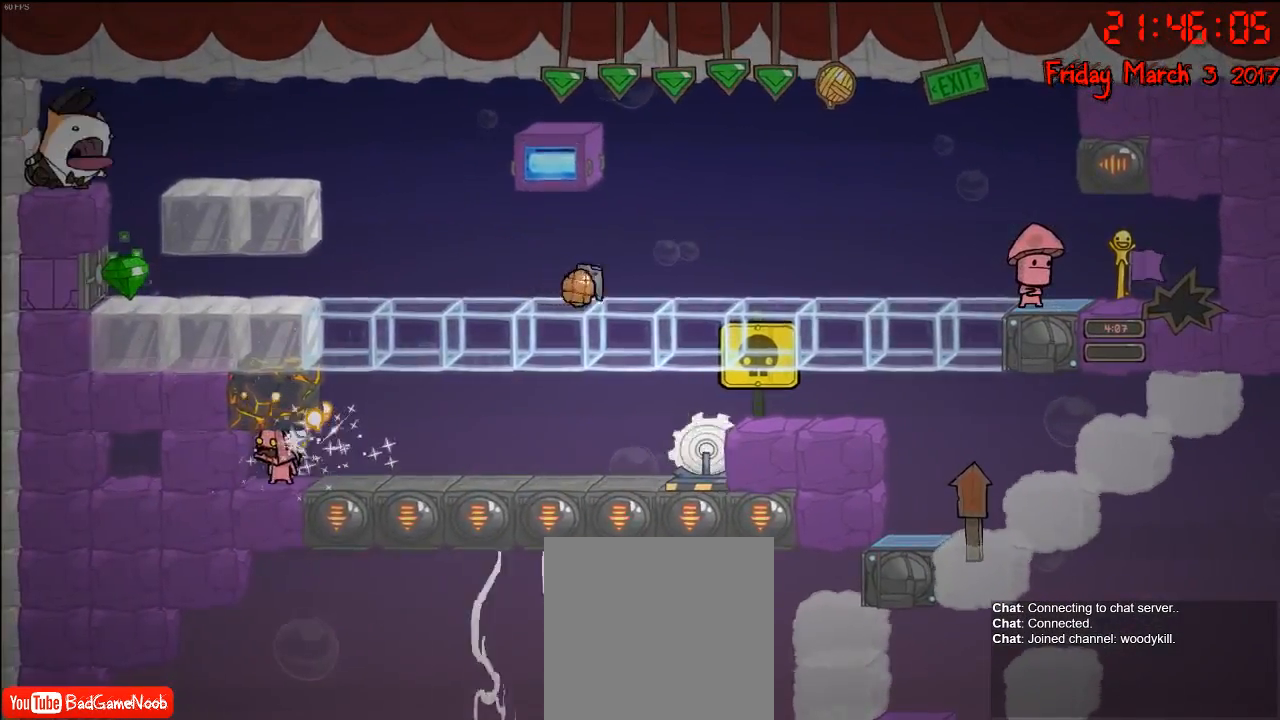
{"buttons": [], "left_stick": "center", "right_stick": "center", "events": [[17, "left_stick", "right"], [217, "left_stick", "center"]]}
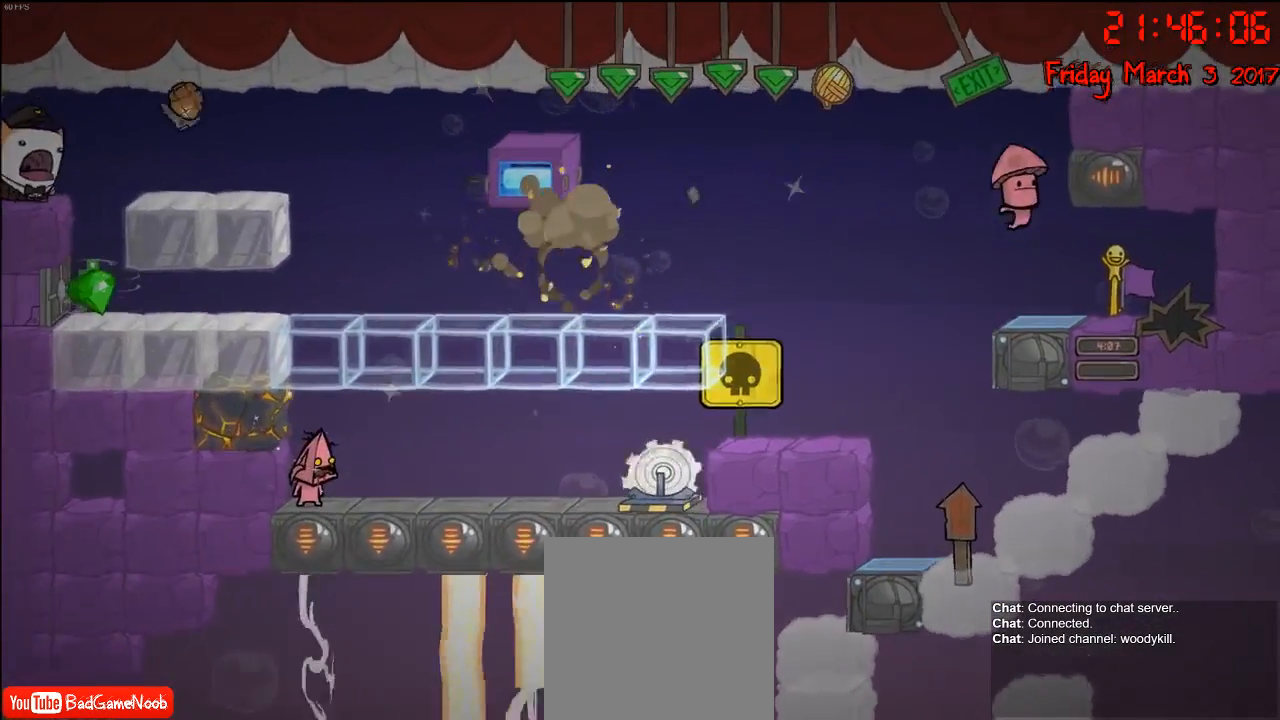
{"buttons": [], "left_stick": "right", "right_stick": "center", "events": [[450, "left_stick", "right"]]}
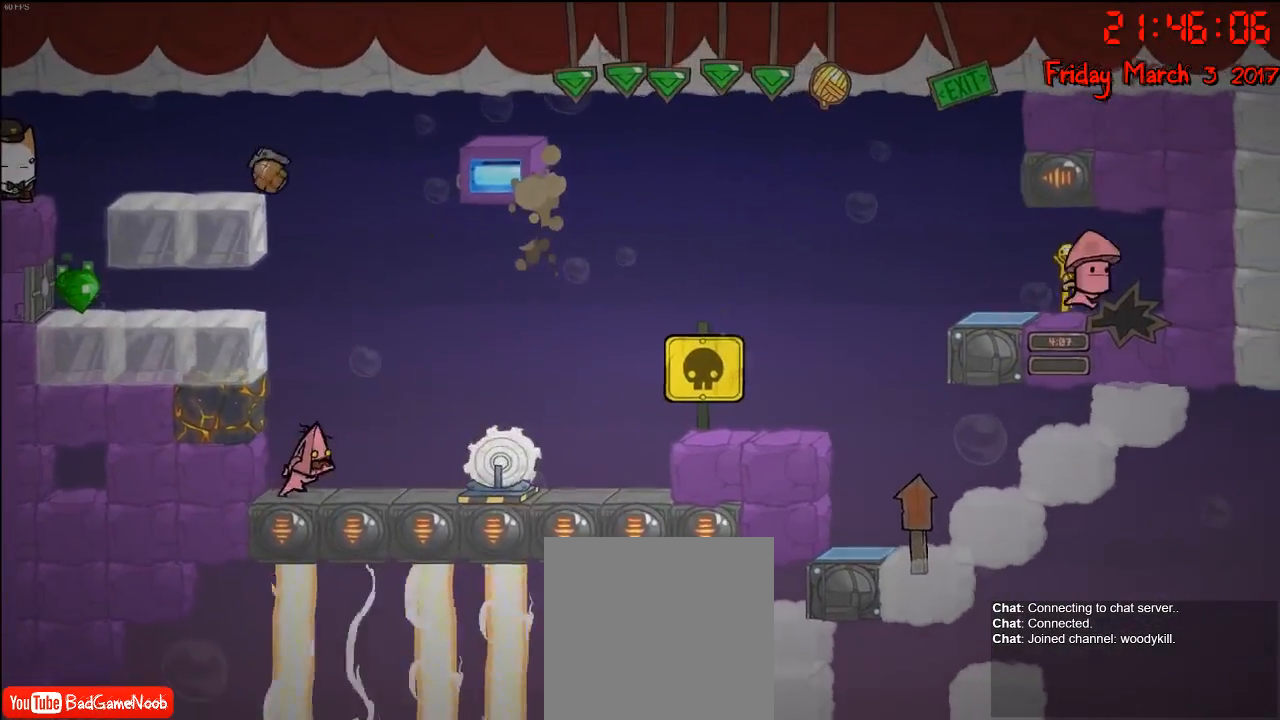
{"buttons": ["A"], "left_stick": "left", "right_stick": "center", "events": [[50, "left_stick", "center"], [83, "A", "down"], [233, "A", "up"], [300, "A", "down"], [367, "left_stick", "left"]]}
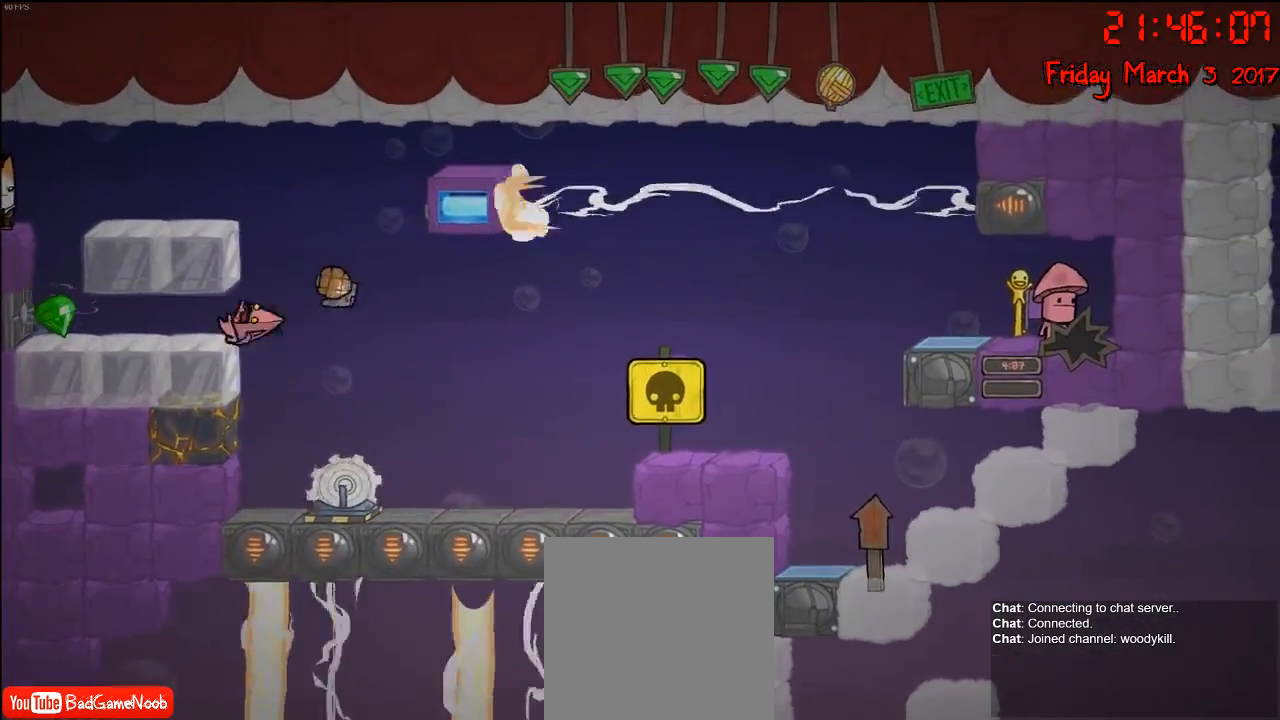
{"buttons": [], "left_stick": "left", "right_stick": "center", "events": [[150, "A", "up"]]}
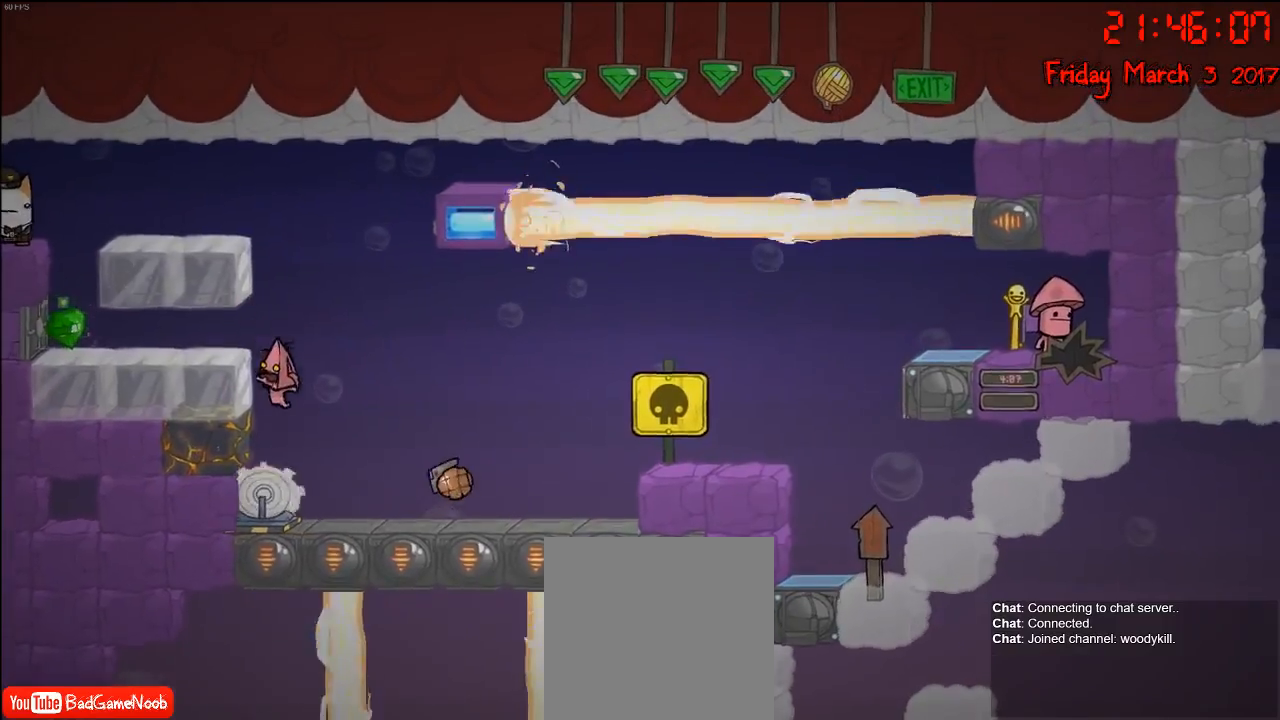
{"buttons": [], "left_stick": "center", "right_stick": "center", "events": [[183, "A", "down"], [417, "A", "up"], [433, "left_stick", "center"]]}
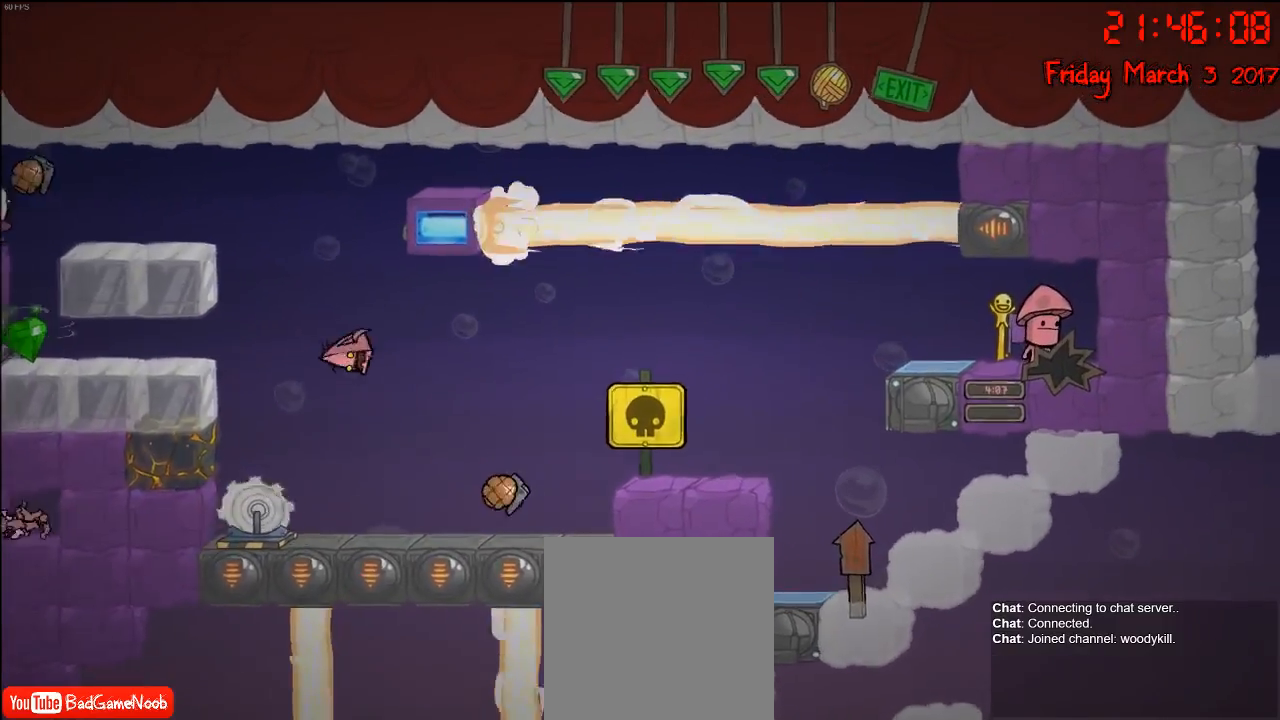
{"buttons": [], "left_stick": "center", "right_stick": "center", "events": []}
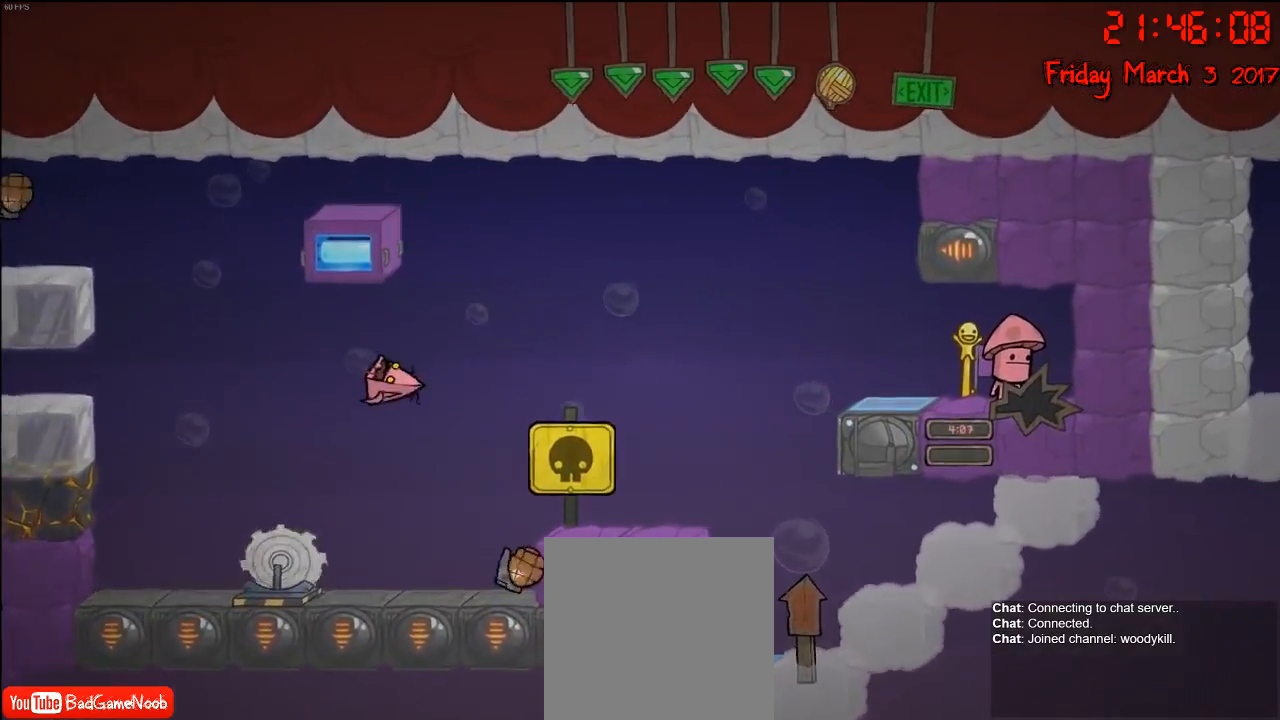
{"buttons": [], "left_stick": "center", "right_stick": "center", "events": []}
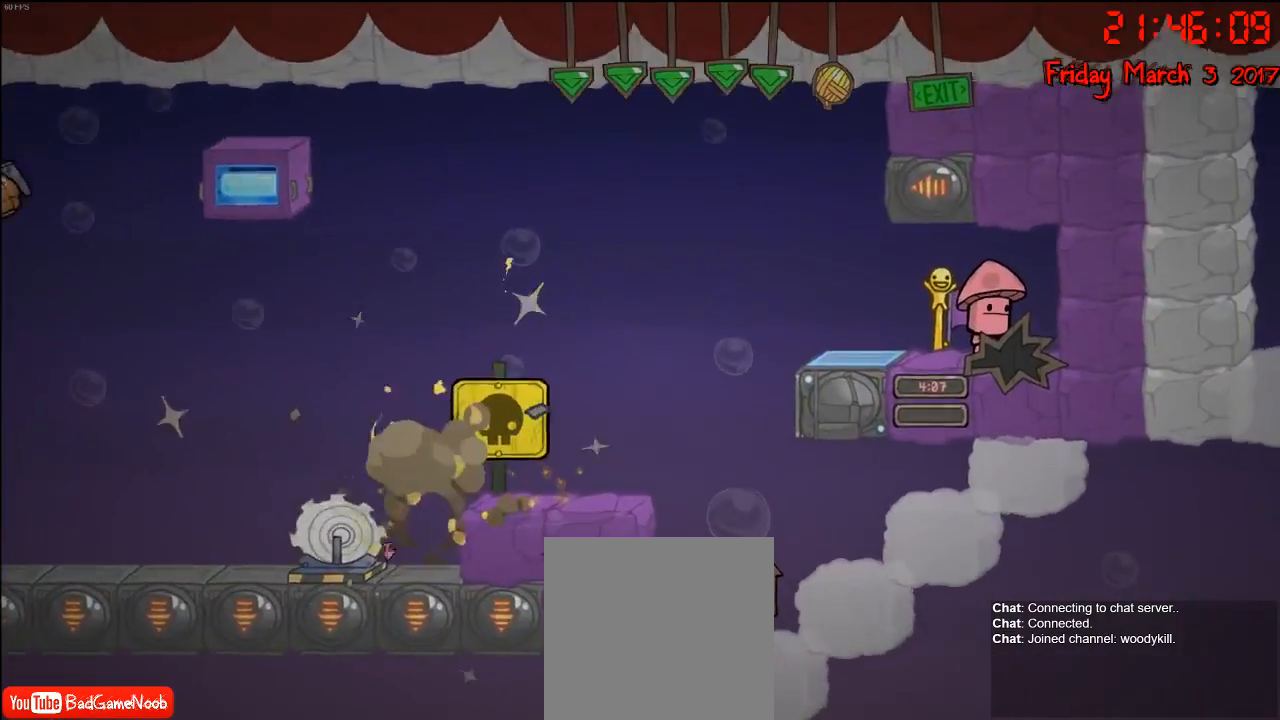
{"buttons": [], "left_stick": "center", "right_stick": "center", "events": []}
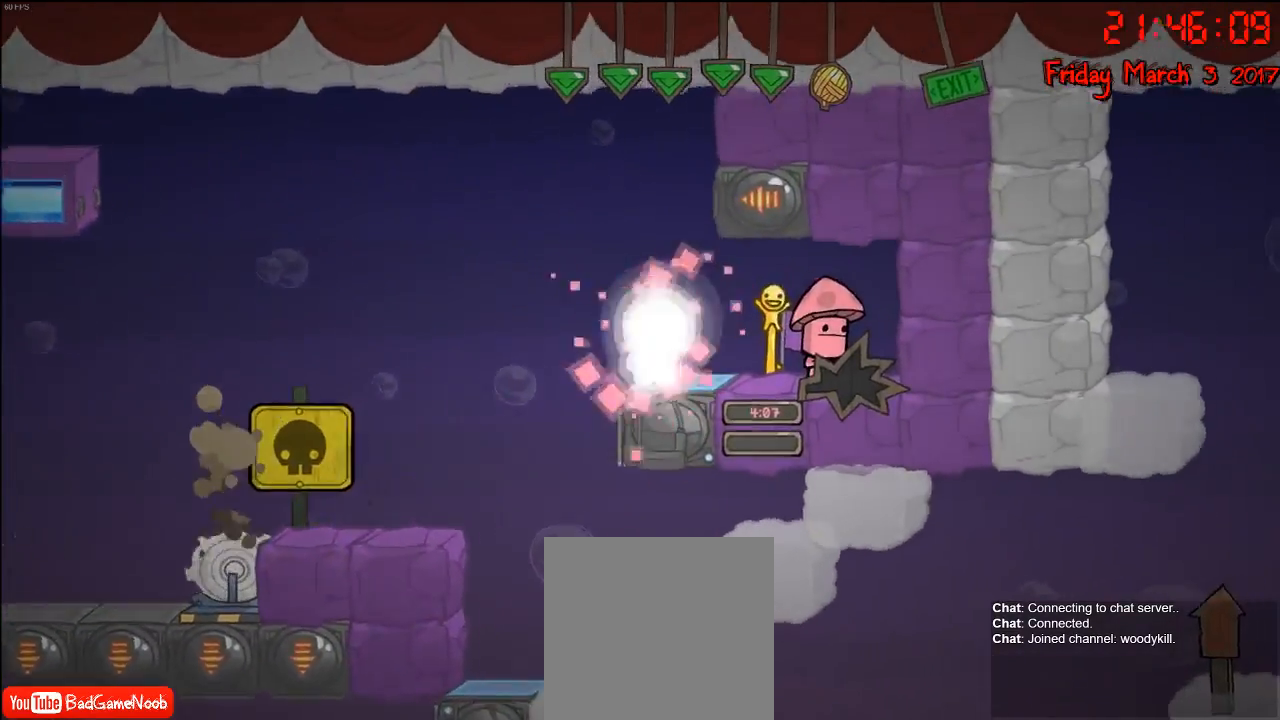
{"buttons": [], "left_stick": "center", "right_stick": "center", "events": [[83, "left_stick", "left"], [267, "left_stick", "center"]]}
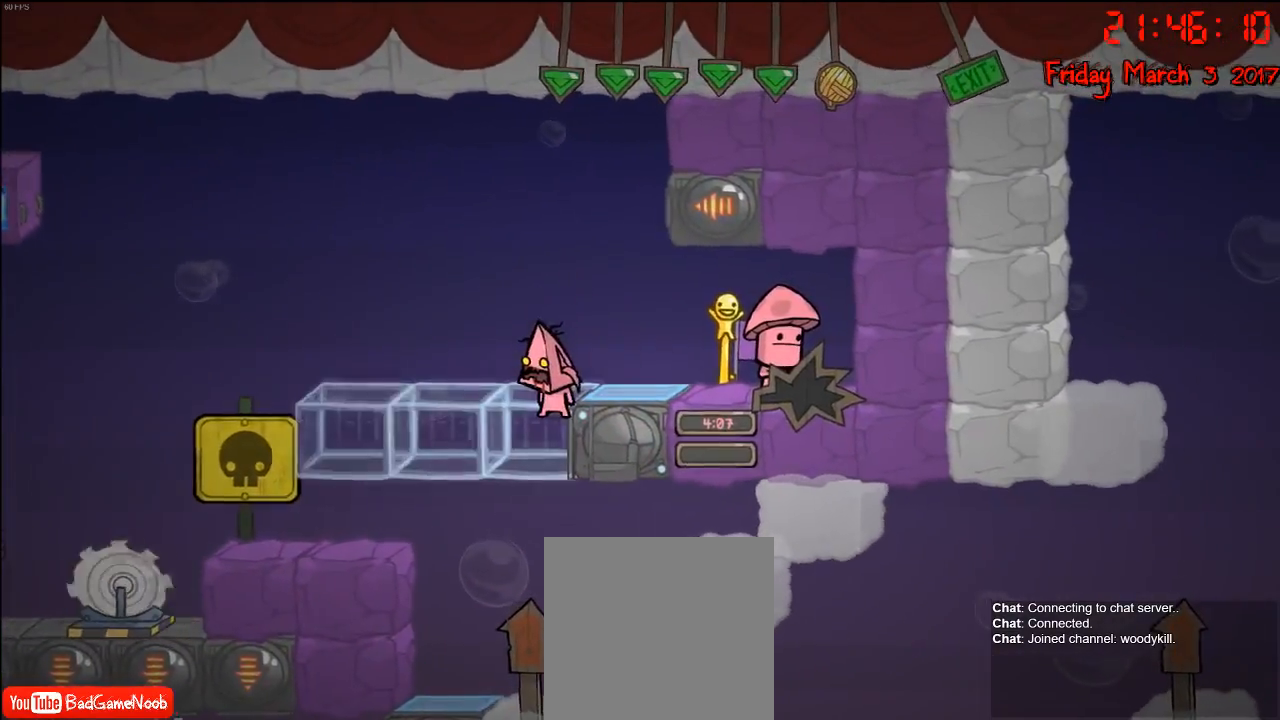
{"buttons": [], "left_stick": "right", "right_stick": "center", "events": [[67, "left_stick", "left"], [117, "A", "down"], [233, "A", "up"], [367, "left_stick", "center"], [500, "left_stick", "right"]]}
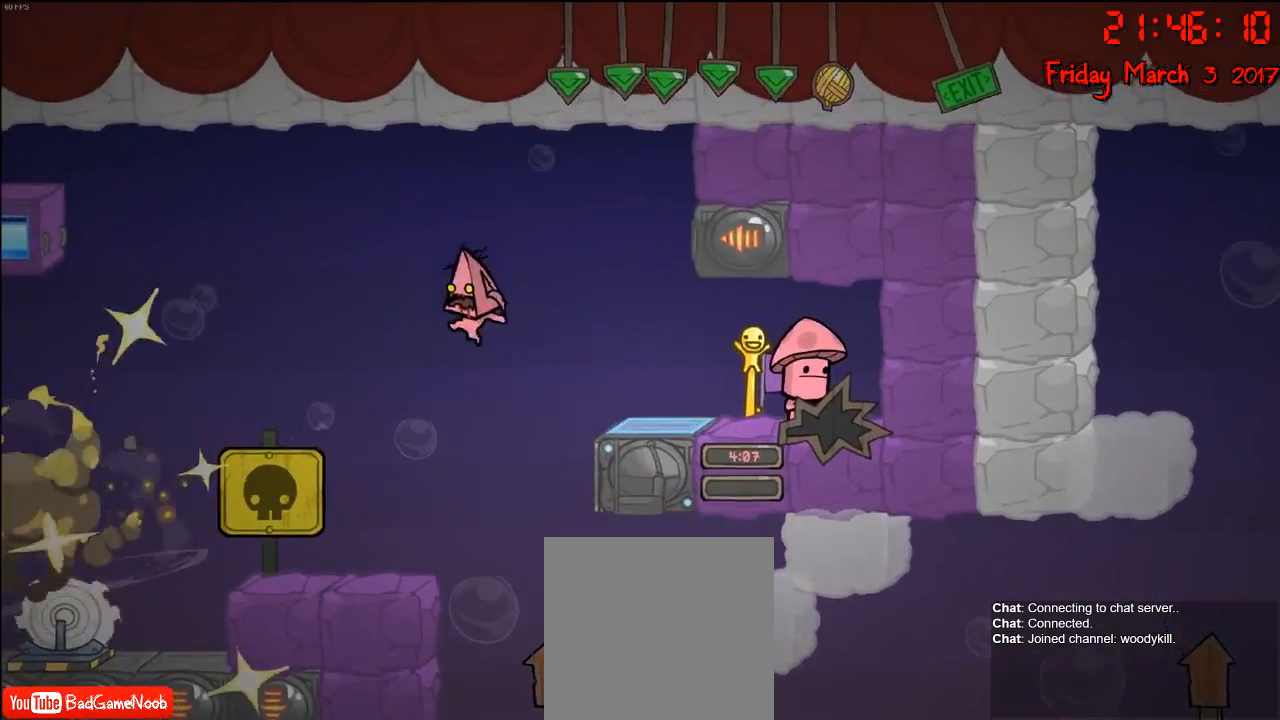
{"buttons": [], "left_stick": "center", "right_stick": "center", "events": [[167, "A", "down"], [400, "A", "up"], [433, "left_stick", "center"]]}
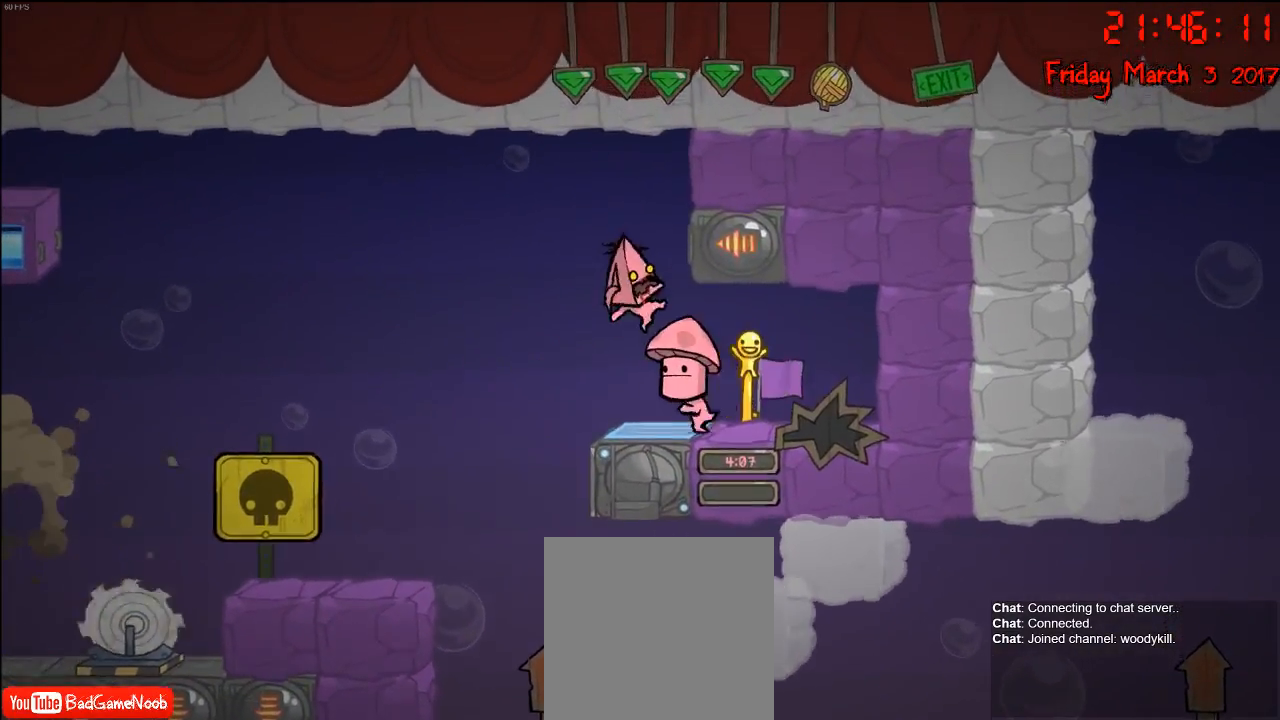
{"buttons": [], "left_stick": "left", "right_stick": "center", "events": [[67, "left_stick", "left"]]}
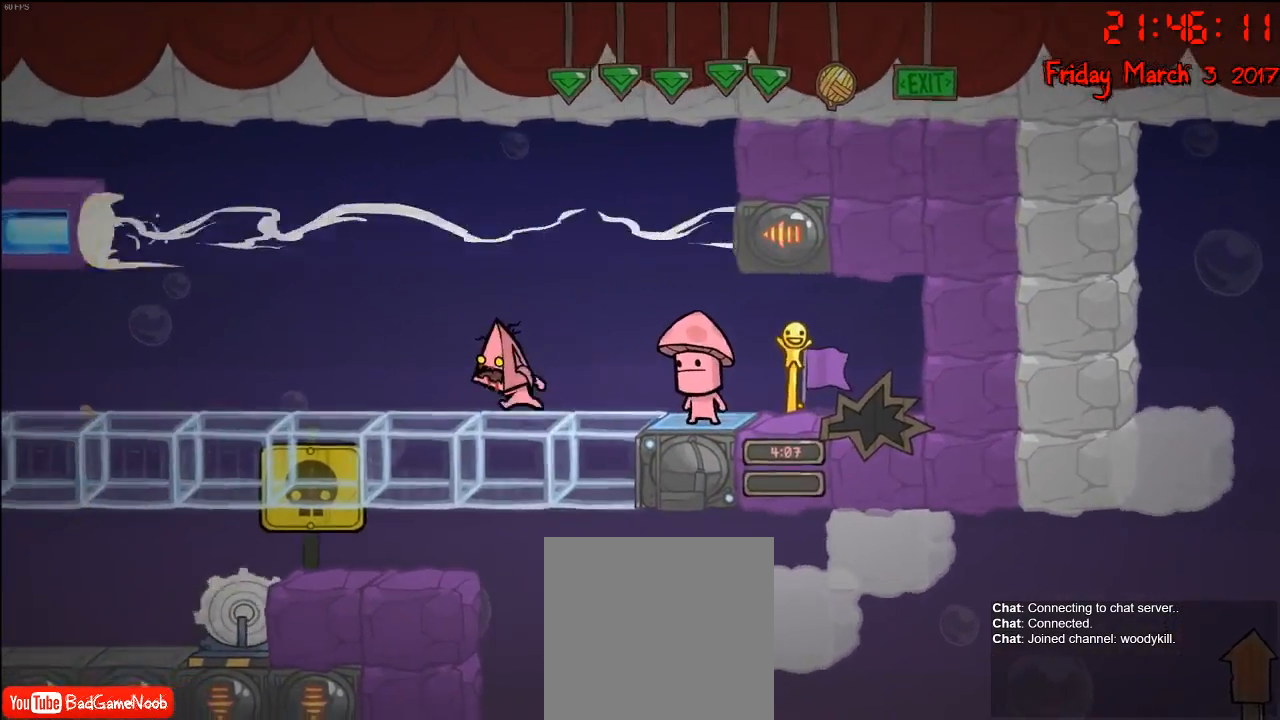
{"buttons": [], "left_stick": "left", "right_stick": "center", "events": []}
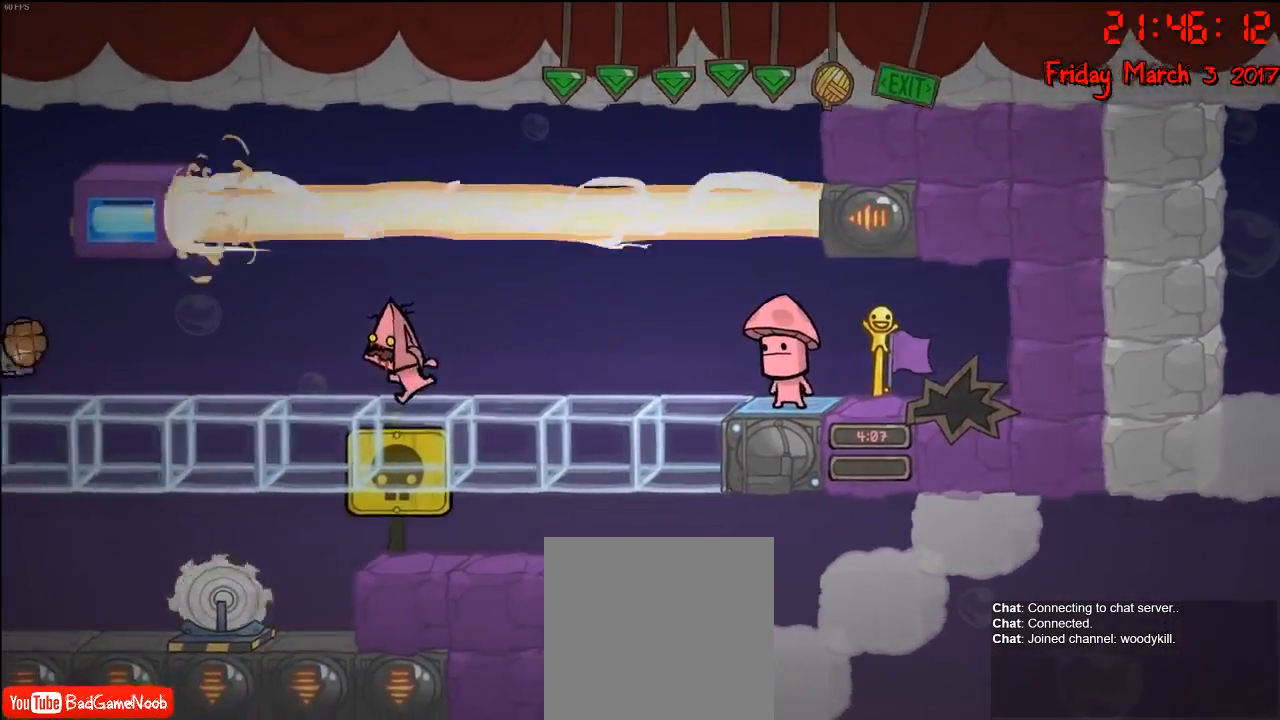
{"buttons": [], "left_stick": "right", "right_stick": "center", "events": [[300, "left_stick", "right"]]}
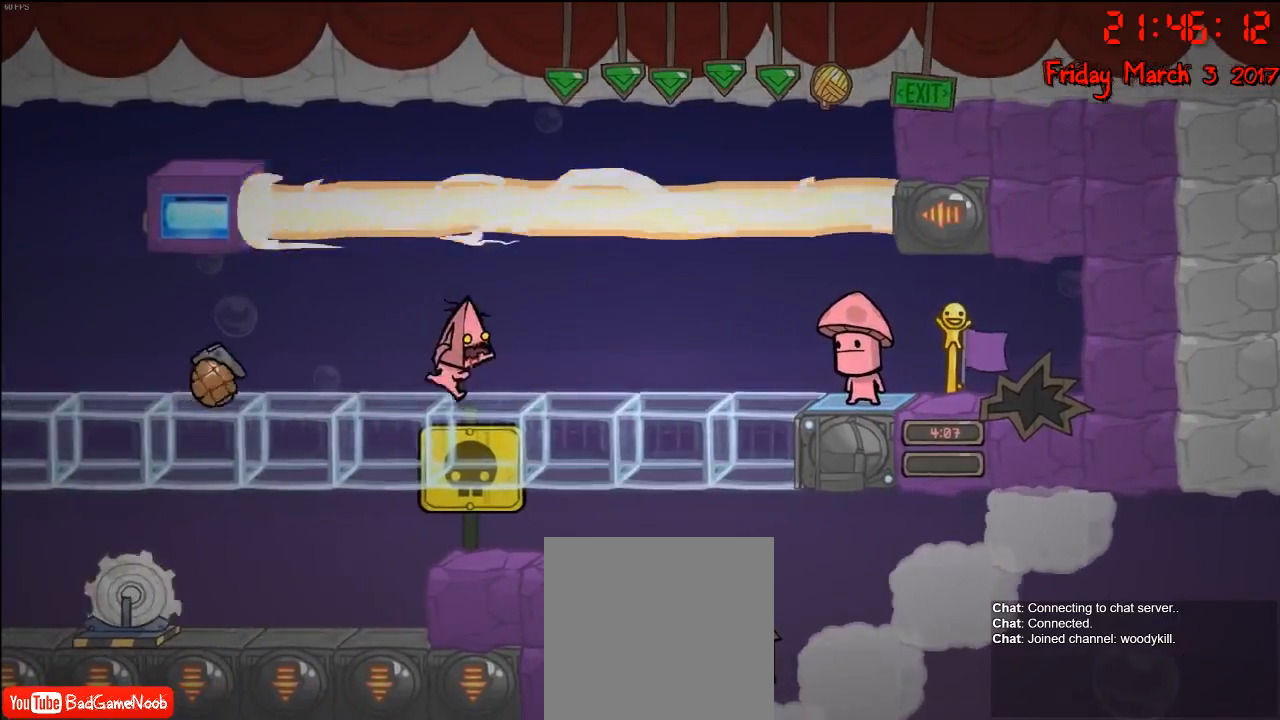
{"buttons": [], "left_stick": "left", "right_stick": "center", "events": [[117, "left_stick", "left"], [250, "left_stick", "right"], [417, "left_stick", "left"]]}
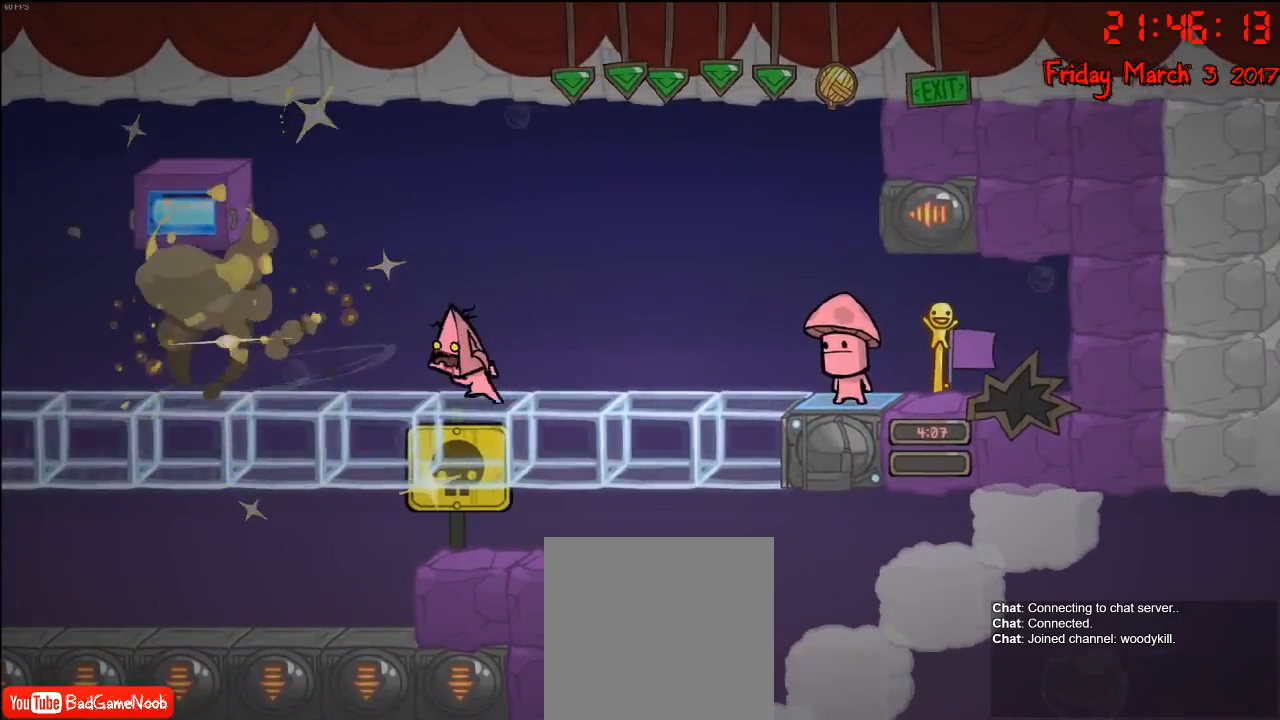
{"buttons": [], "left_stick": "left", "right_stick": "center", "events": []}
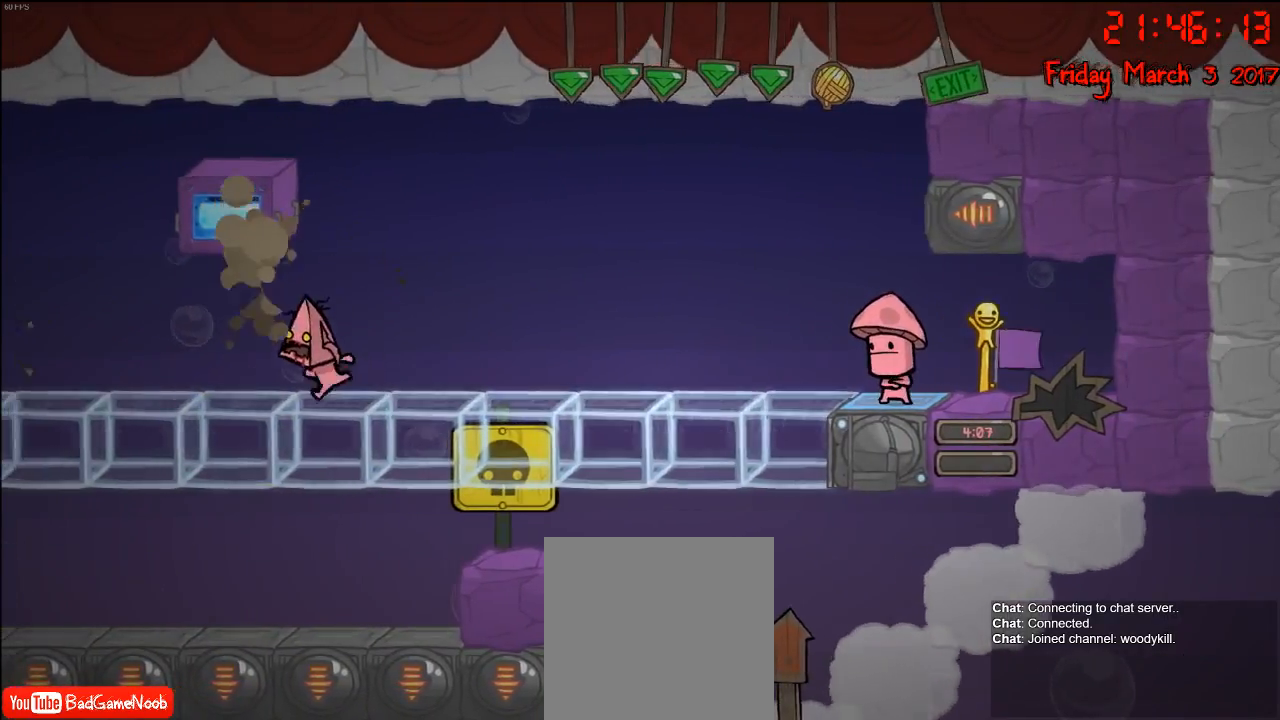
{"buttons": [], "left_stick": "left", "right_stick": "center", "events": []}
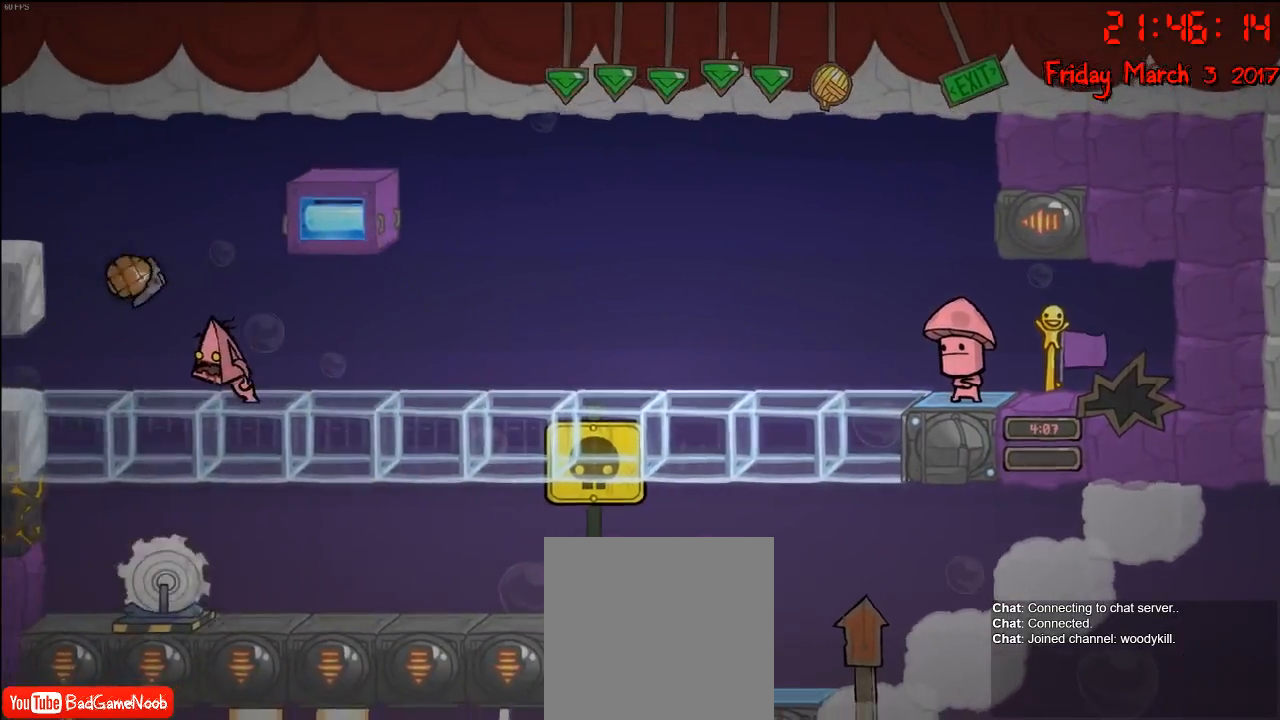
{"buttons": [], "left_stick": "right", "right_stick": "center", "events": [[67, "left_stick", "right"]]}
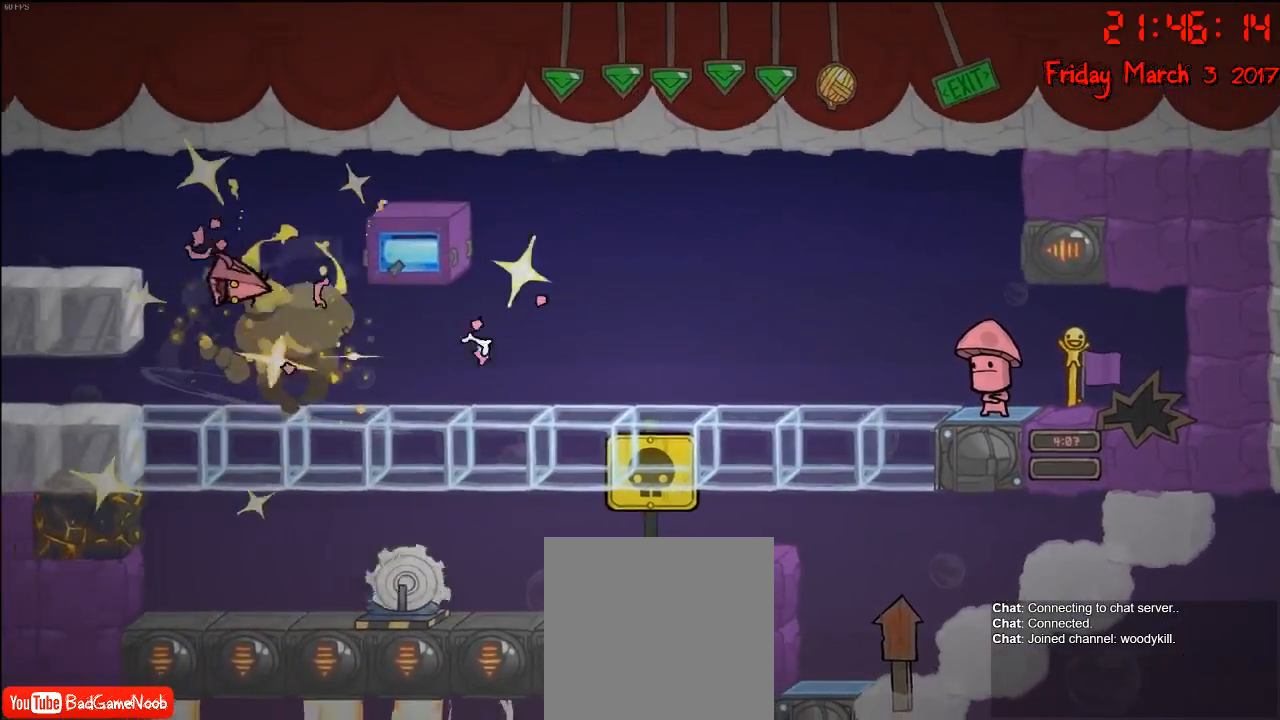
{"buttons": [], "left_stick": "center", "right_stick": "center", "events": [[167, "left_stick", "center"]]}
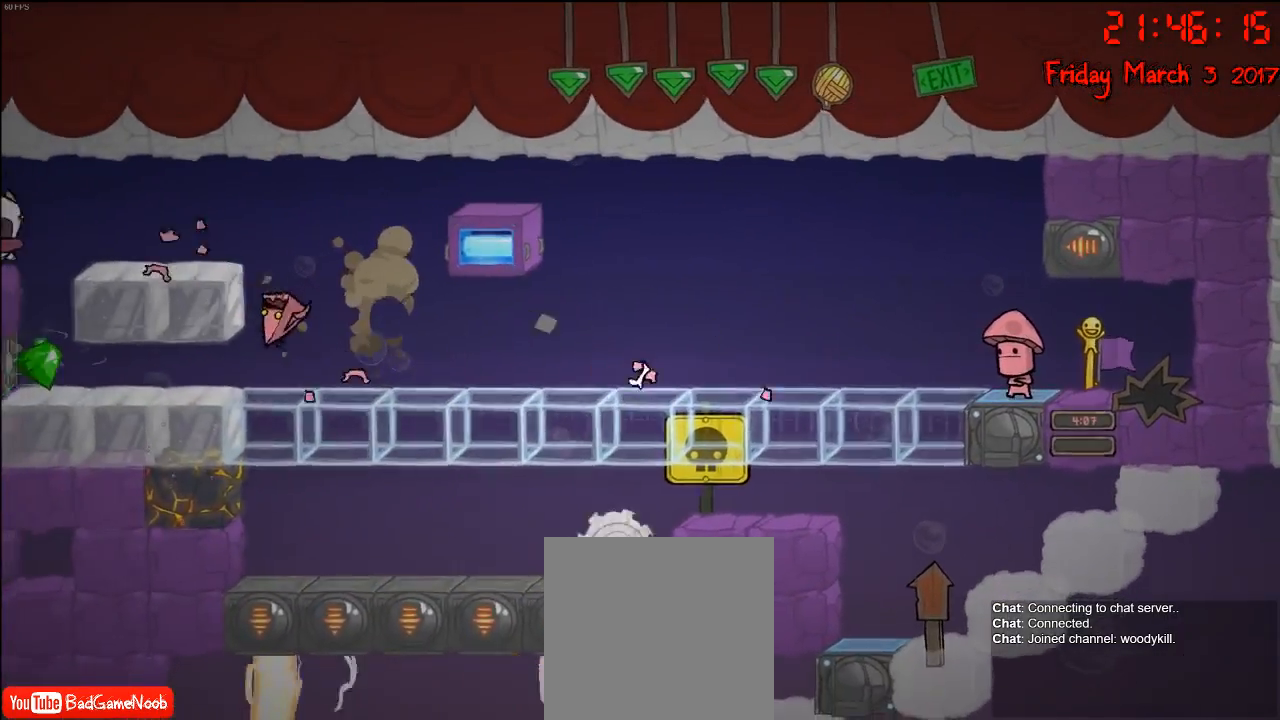
{"buttons": [], "left_stick": "center", "right_stick": "center", "events": [[133, "left_stick", "right"], [367, "left_stick", "center"]]}
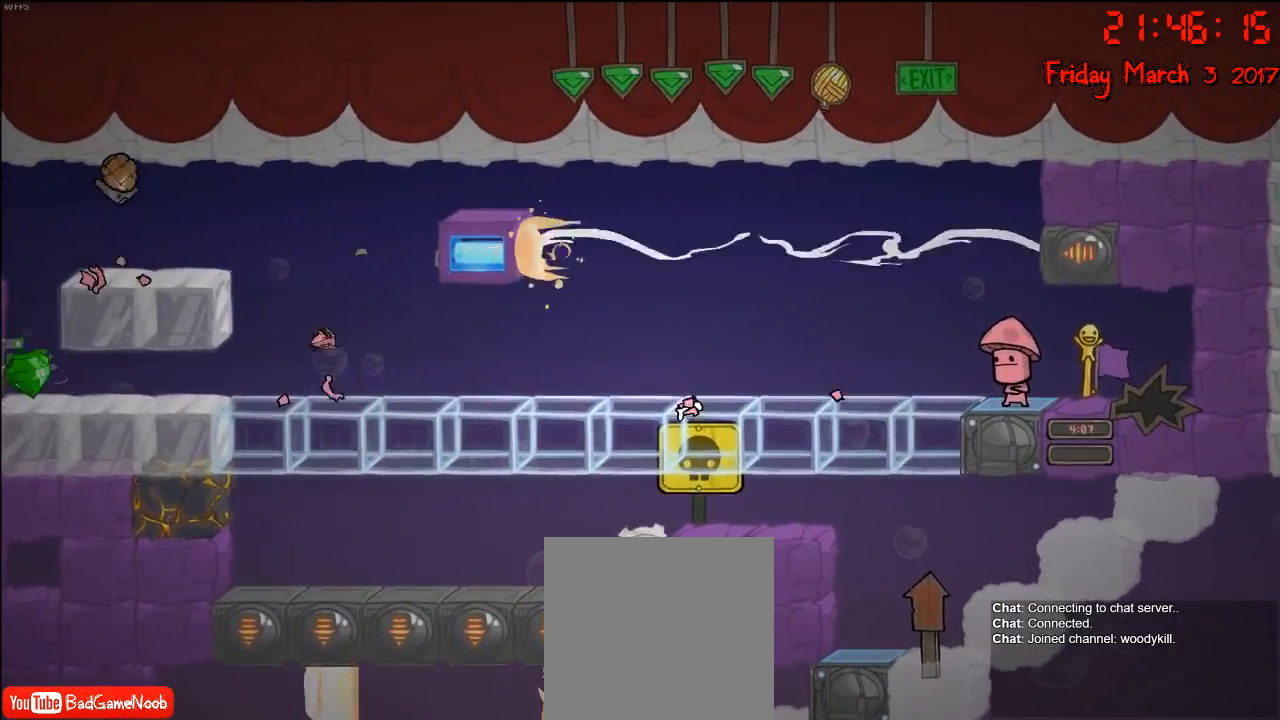
{"buttons": [], "left_stick": "center", "right_stick": "center", "events": [[17, "left_stick", "right"], [200, "left_stick", "center"]]}
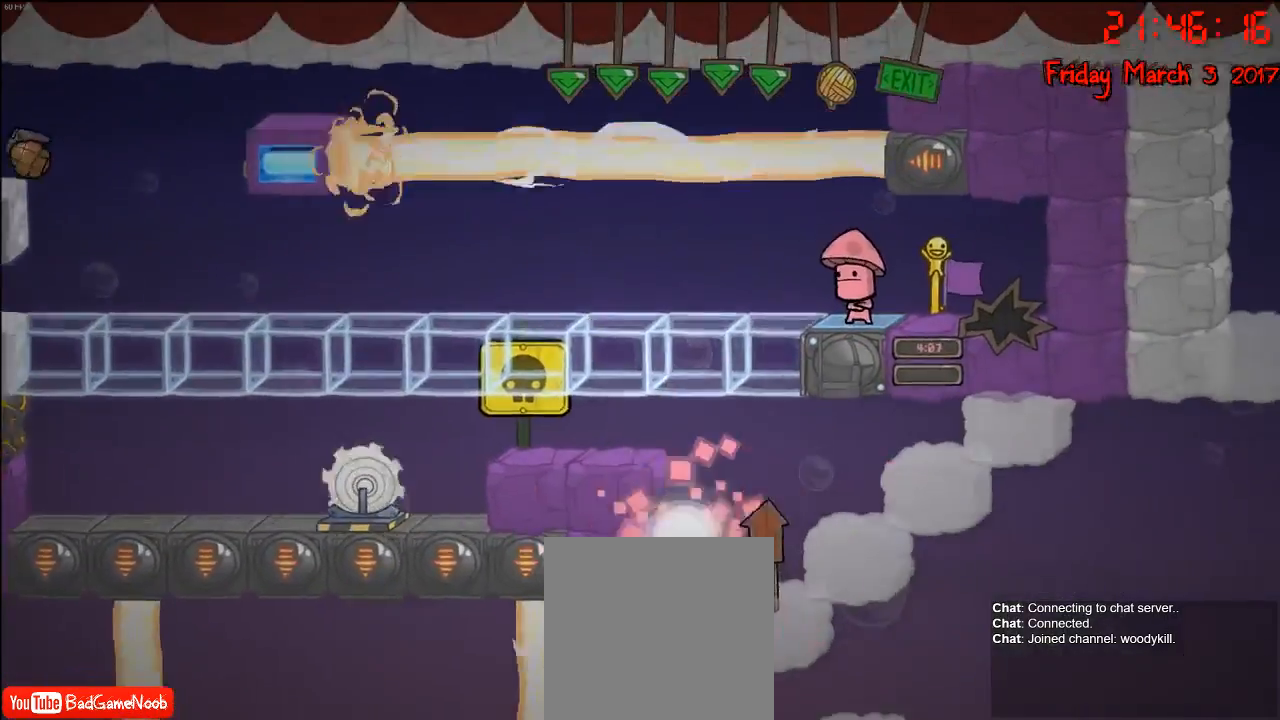
{"buttons": ["A"], "left_stick": "center", "right_stick": "center", "events": [[433, "A", "down"]]}
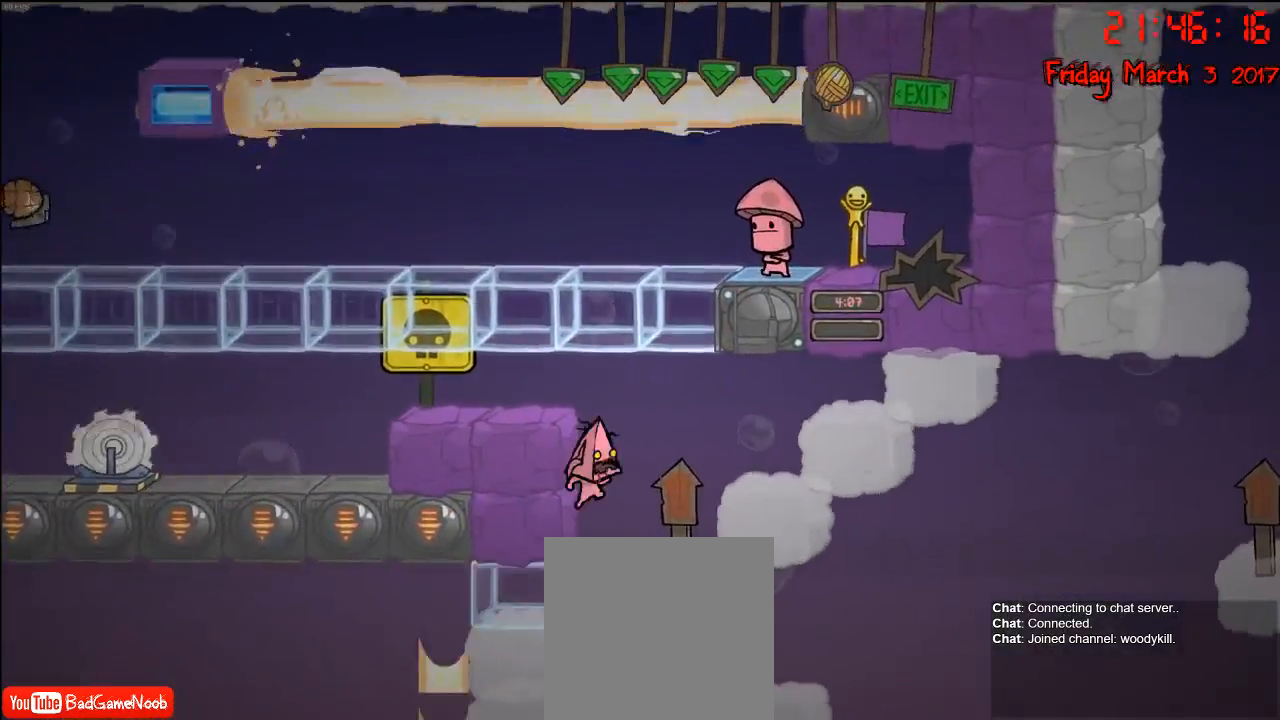
{"buttons": [], "left_stick": "center", "right_stick": "center", "events": [[100, "A", "up"], [133, "A", "down"], [283, "left_stick", "left"], [333, "A", "up"], [467, "left_stick", "center"]]}